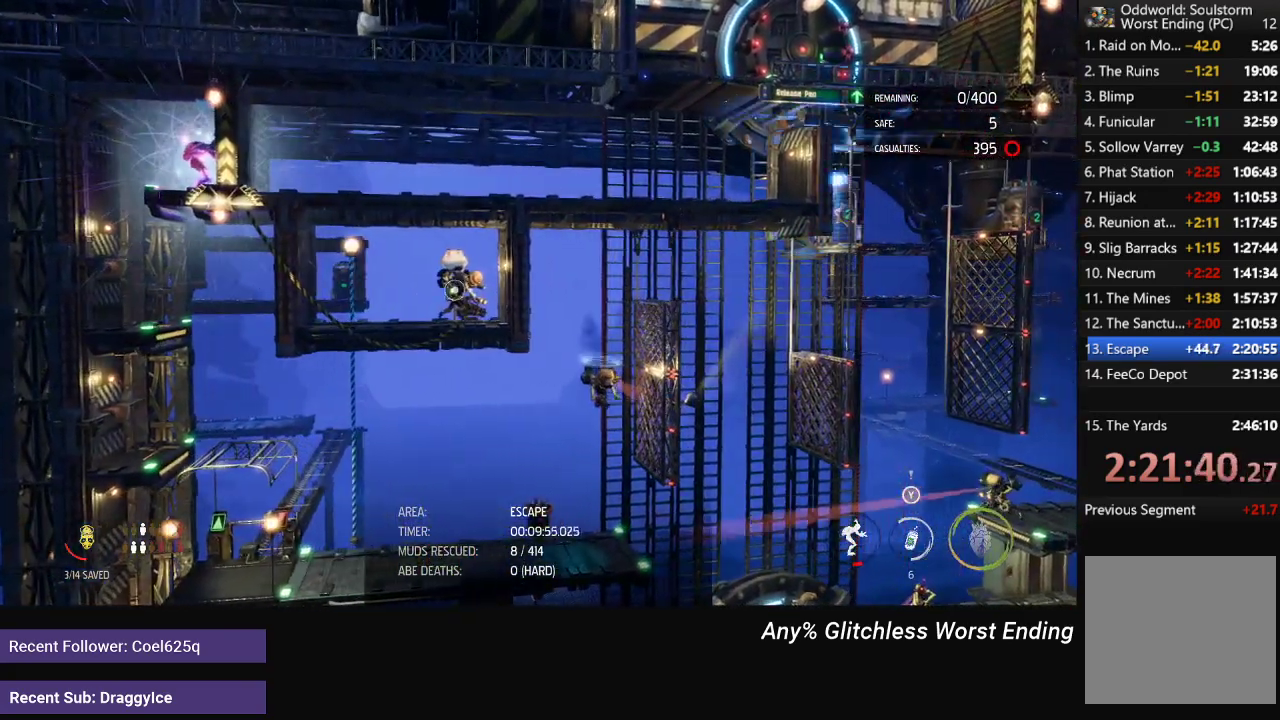
Gameplay with a controller (Xbox layout); each line is a JSON object with the inputs held at the frame after it. "events" lists button and stick changes between this image and that frame as [ms after this image, input, new state], when the widget could be followed in between.
{"buttons": ["L2"], "left_stick": "center", "right_stick": "center", "events": [[50, "X", "up"], [100, "X", "down"], [167, "X", "up"], [217, "X", "down"], [283, "X", "up"], [483, "L2", "down"]]}
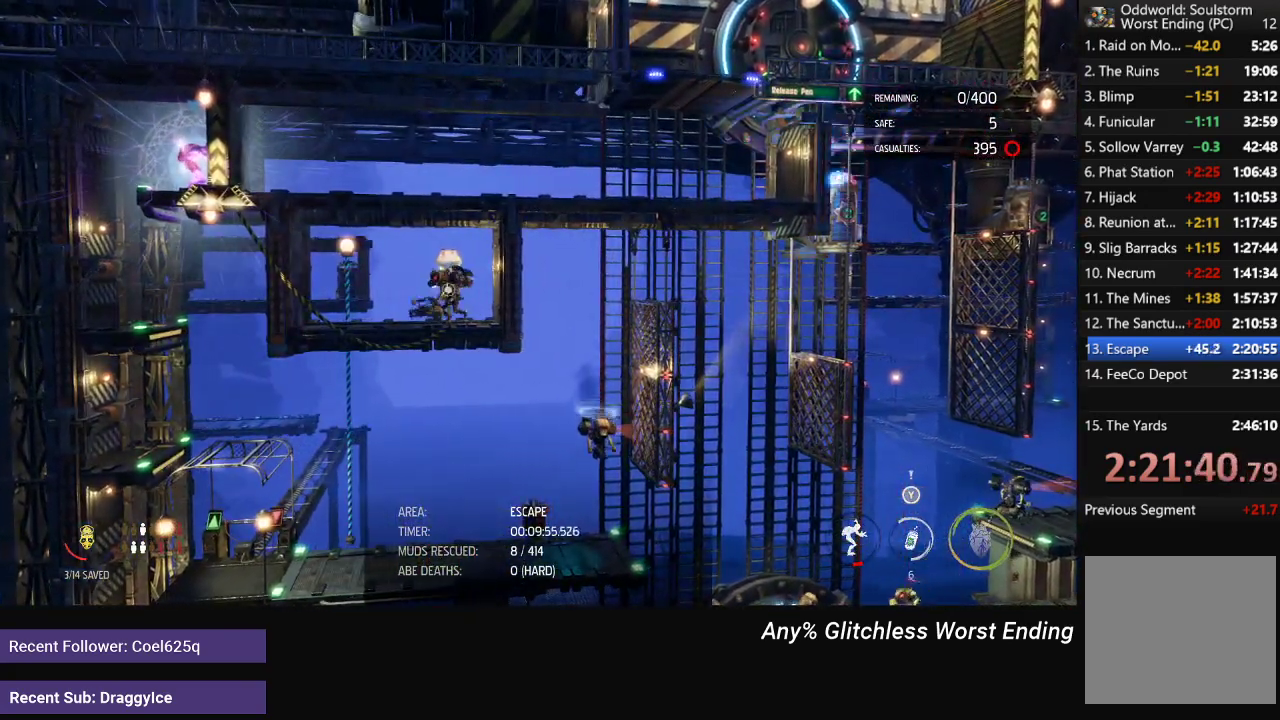
{"buttons": [], "left_stick": "center", "right_stick": "center", "events": [[83, "L2", "up"], [400, "L2", "down"], [467, "L2", "up"]]}
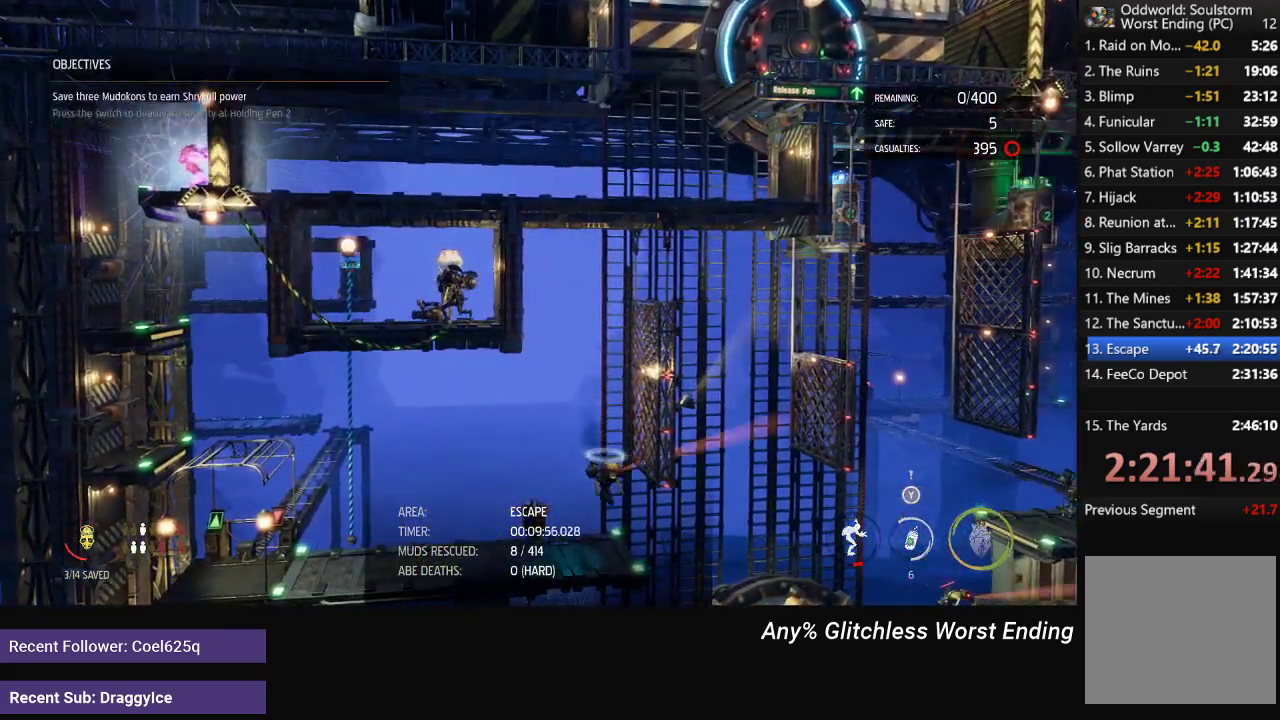
{"buttons": [], "left_stick": "center", "right_stick": "center", "events": [[67, "L2", "down"], [133, "L2", "up"], [333, "L2", "down"], [400, "L2", "up"]]}
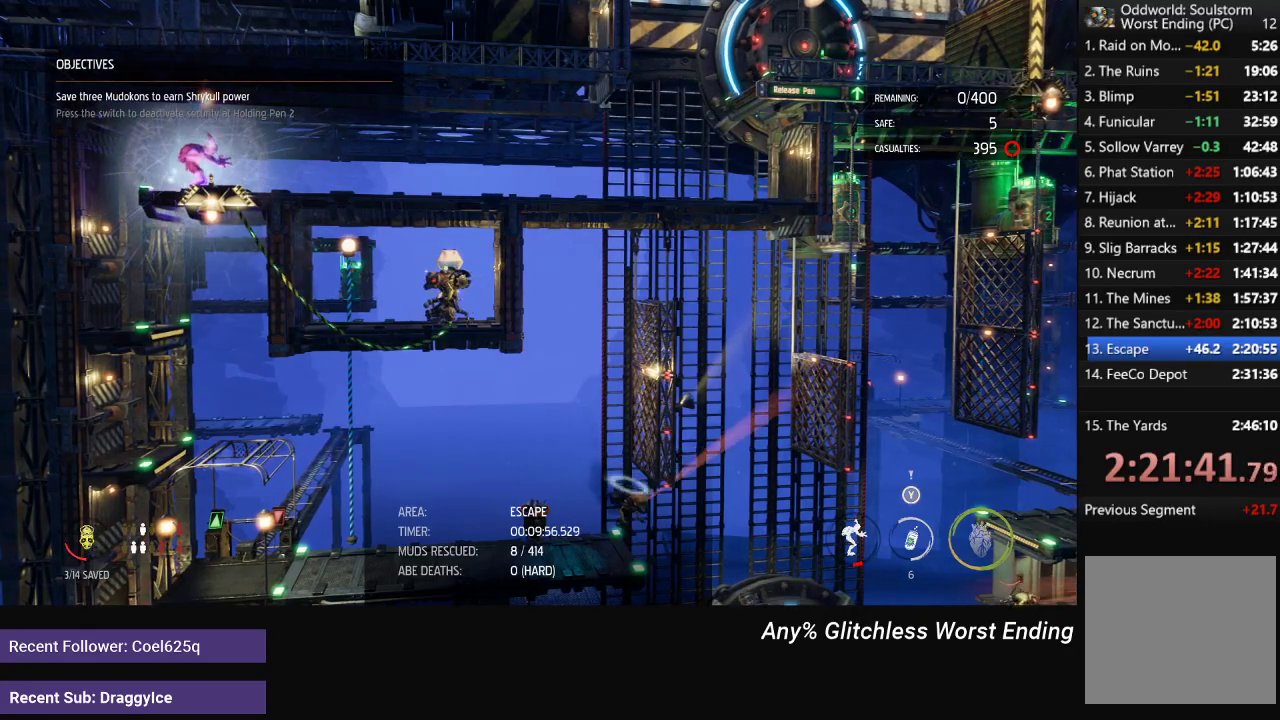
{"buttons": ["L2"], "left_stick": "center", "right_stick": "center", "events": [[83, "L2", "down"], [167, "L2", "up"], [317, "L2", "down"]]}
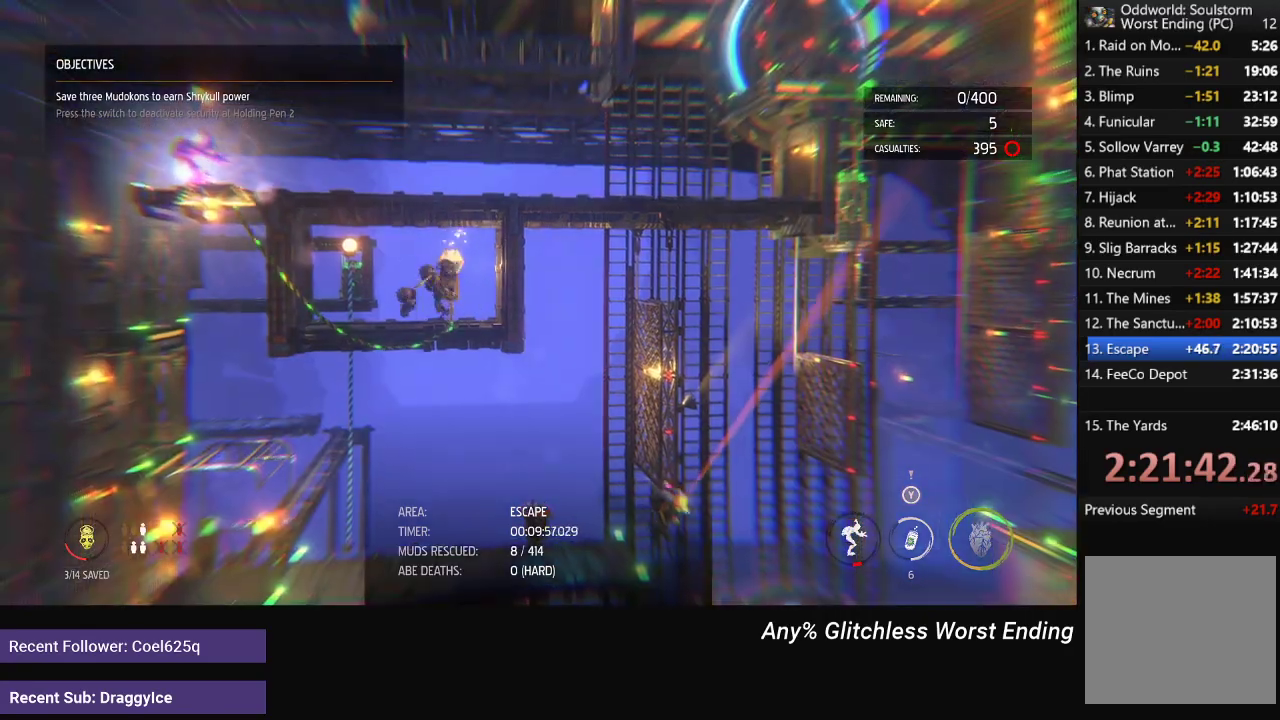
{"buttons": ["R1"], "left_stick": "right", "right_stick": "center", "events": [[117, "L2", "up"], [183, "R1", "down"], [383, "left_stick", "right"]]}
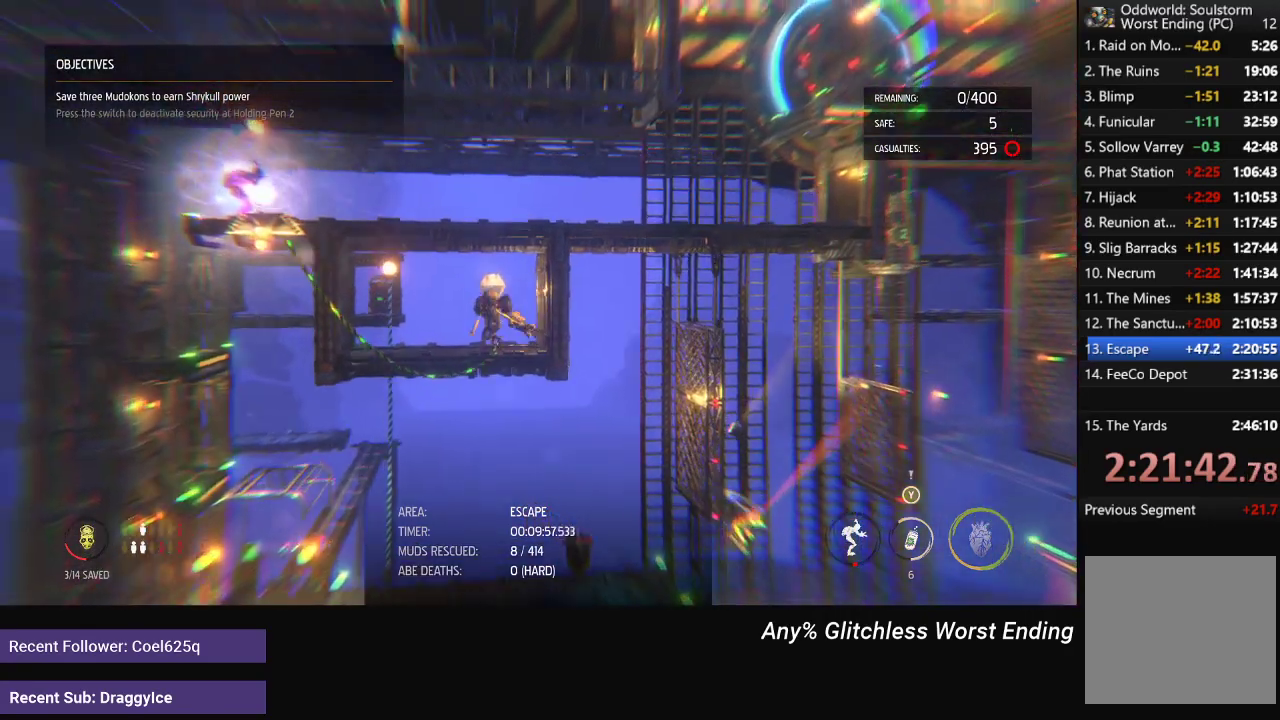
{"buttons": ["R1"], "left_stick": "right", "right_stick": "center", "events": []}
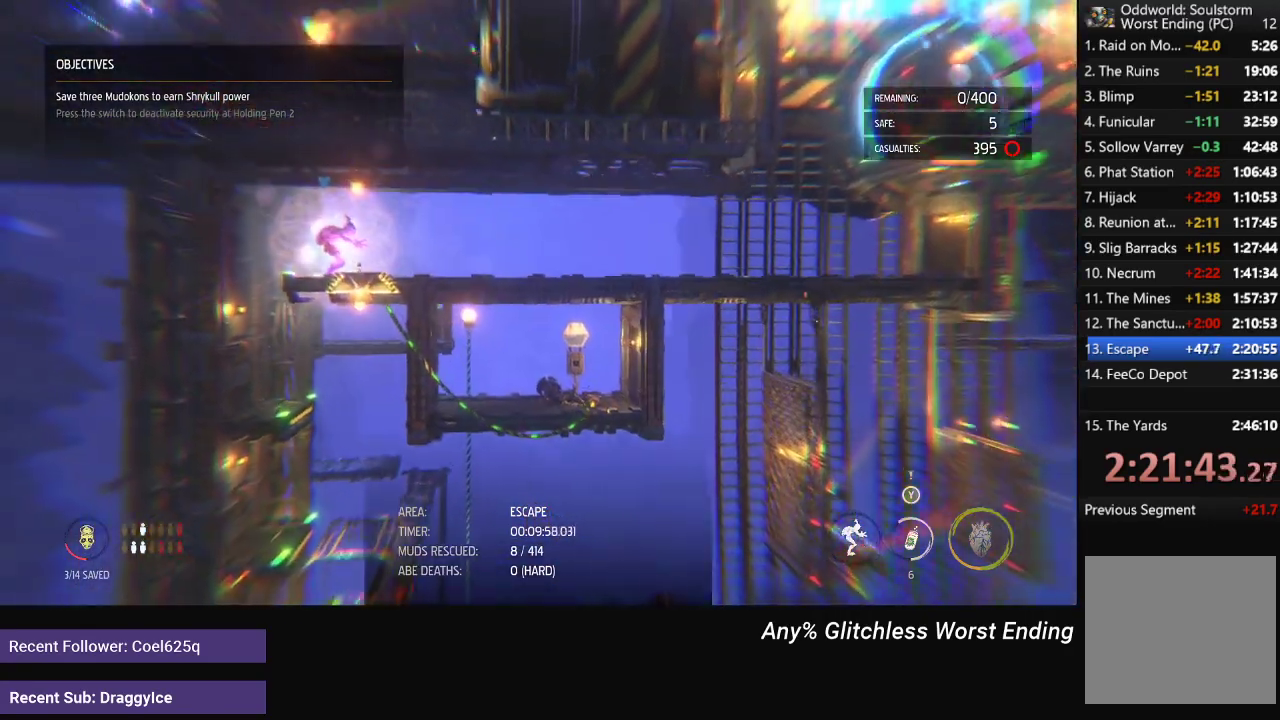
{"buttons": ["R1"], "left_stick": "right", "right_stick": "center", "events": []}
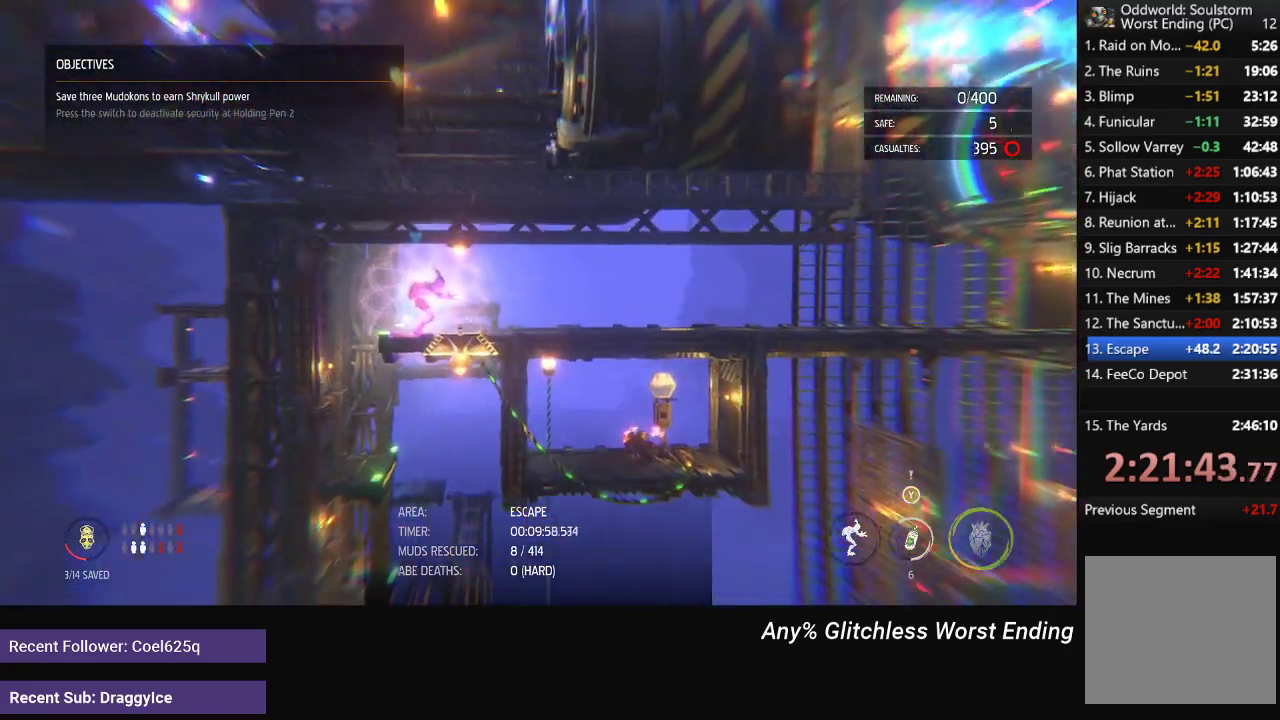
{"buttons": ["R1"], "left_stick": "right", "right_stick": "center", "events": []}
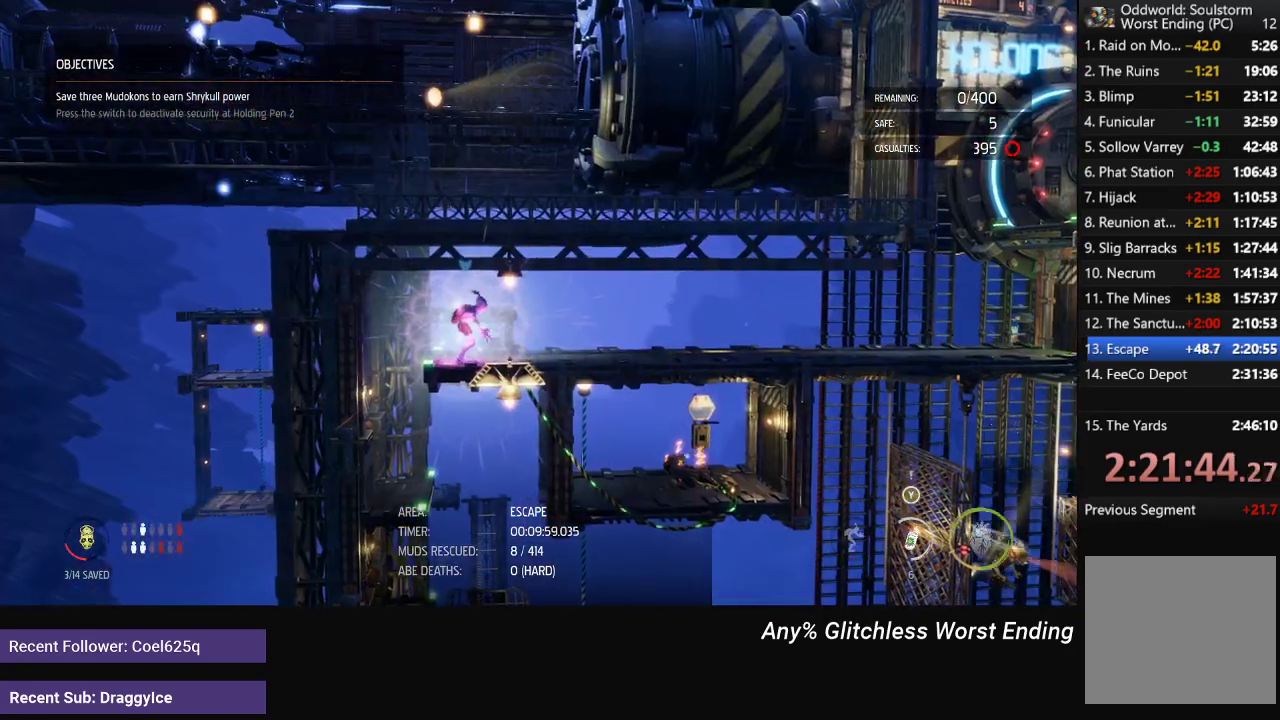
{"buttons": ["R1"], "left_stick": "right", "right_stick": "center", "events": []}
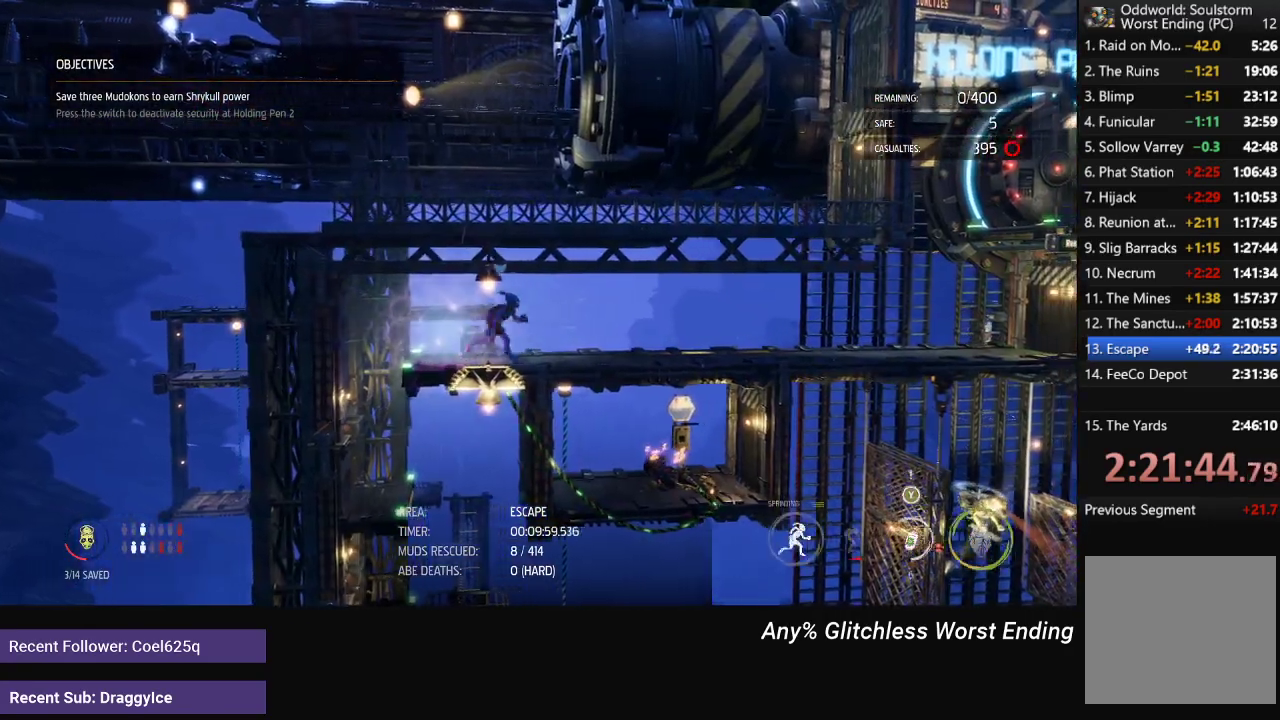
{"buttons": ["R1"], "left_stick": "right", "right_stick": "center", "events": []}
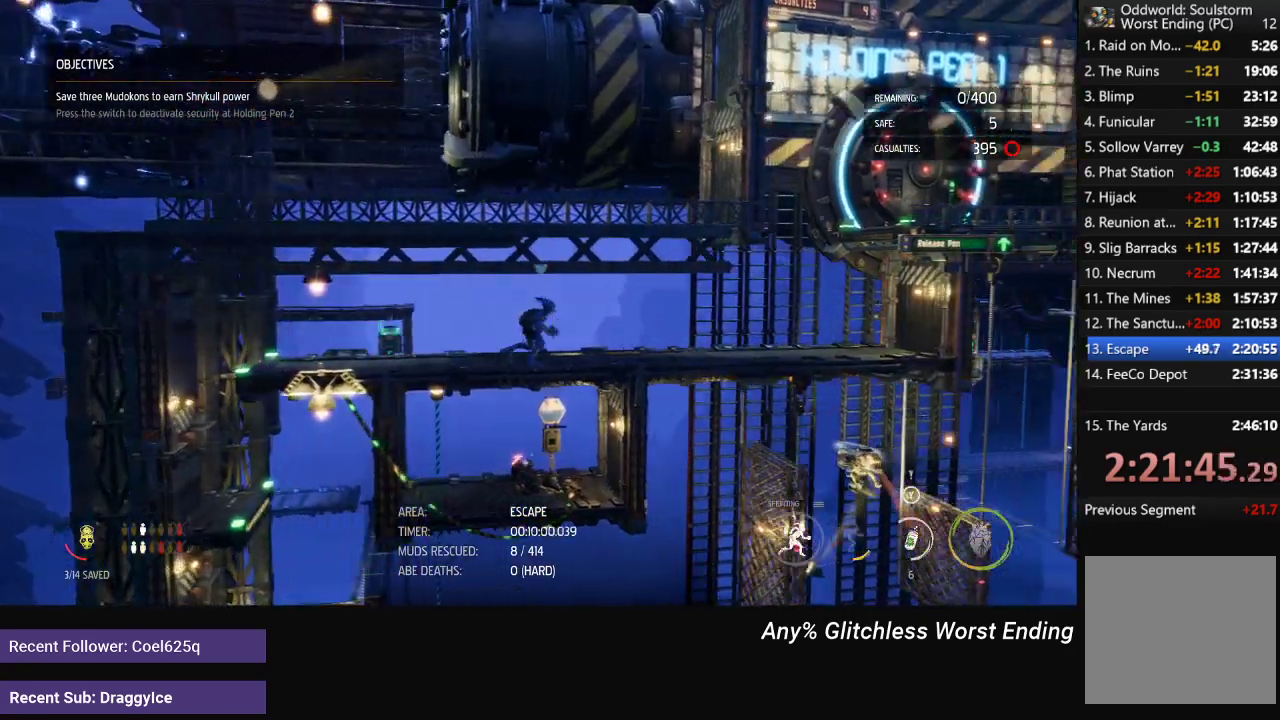
{"buttons": ["R1"], "left_stick": "right", "right_stick": "center", "events": []}
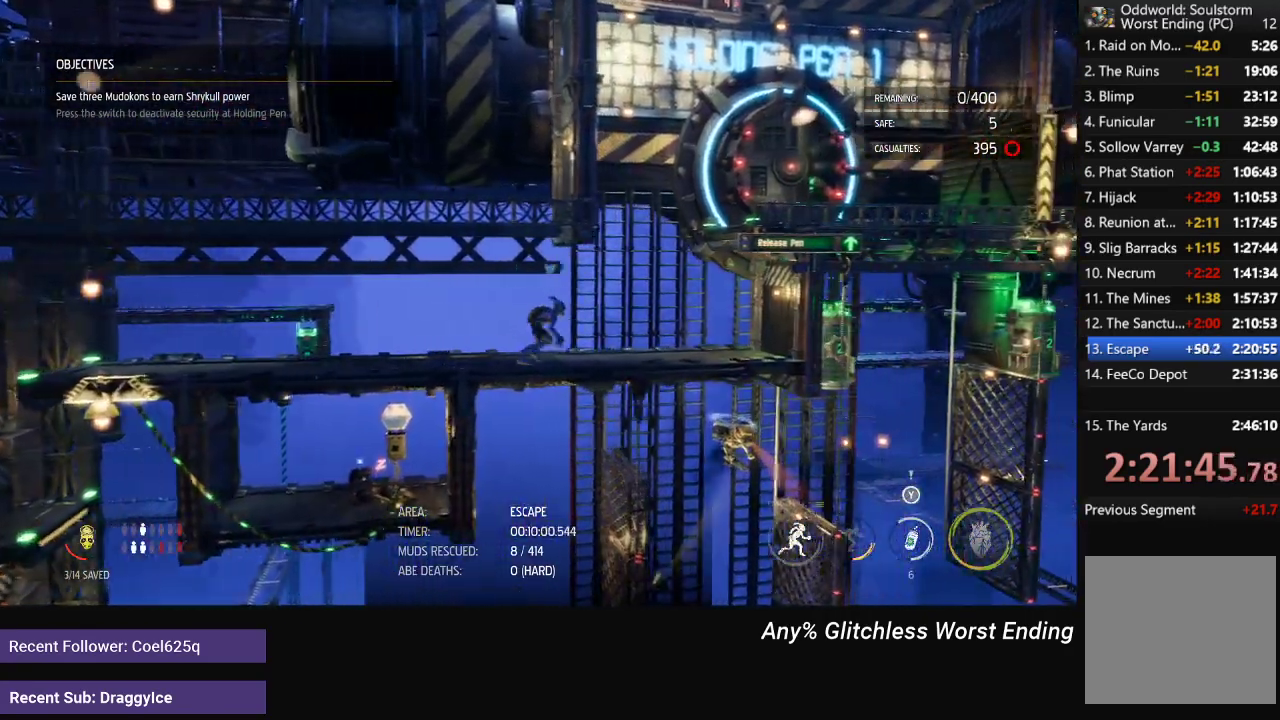
{"buttons": ["R1"], "left_stick": "right", "right_stick": "center", "events": [[33, "A", "down"], [167, "A", "up"], [317, "A", "down"], [500, "A", "up"]]}
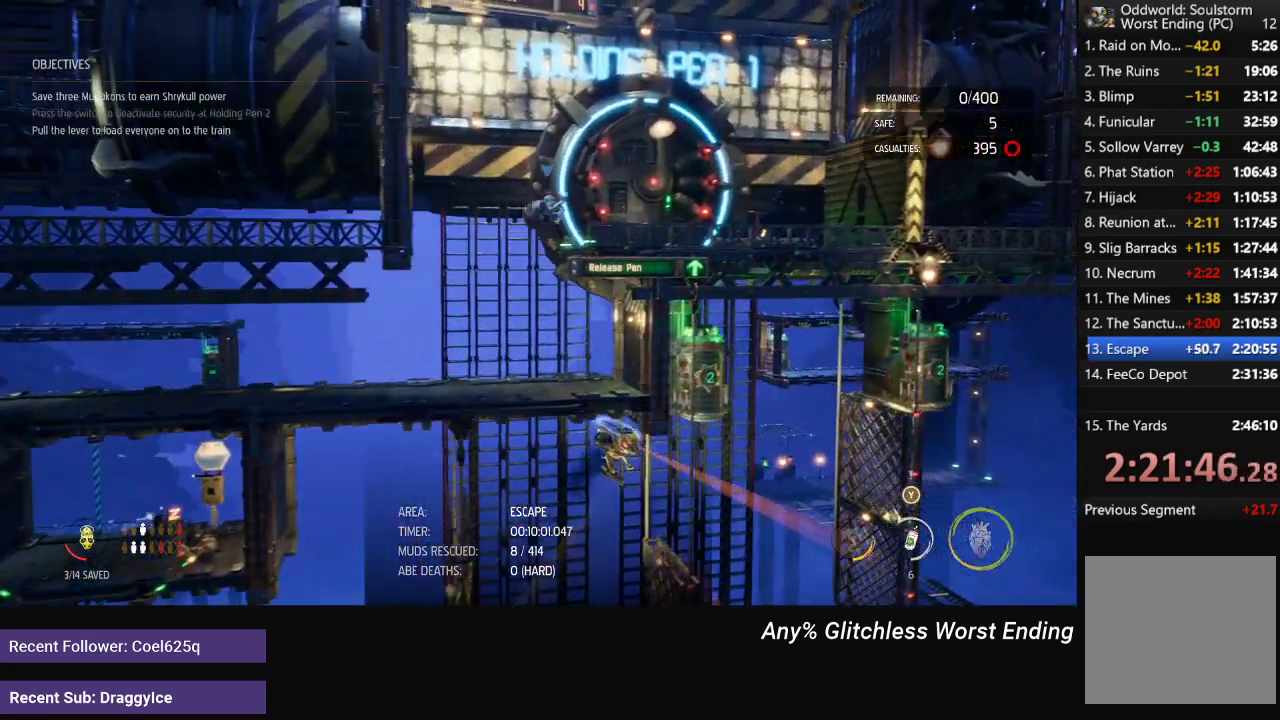
{"buttons": ["X"], "left_stick": "right", "right_stick": "center", "events": [[133, "R1", "up"], [183, "left_stick", "center"], [267, "X", "down"], [317, "X", "up"], [483, "left_stick", "right"], [500, "X", "down"]]}
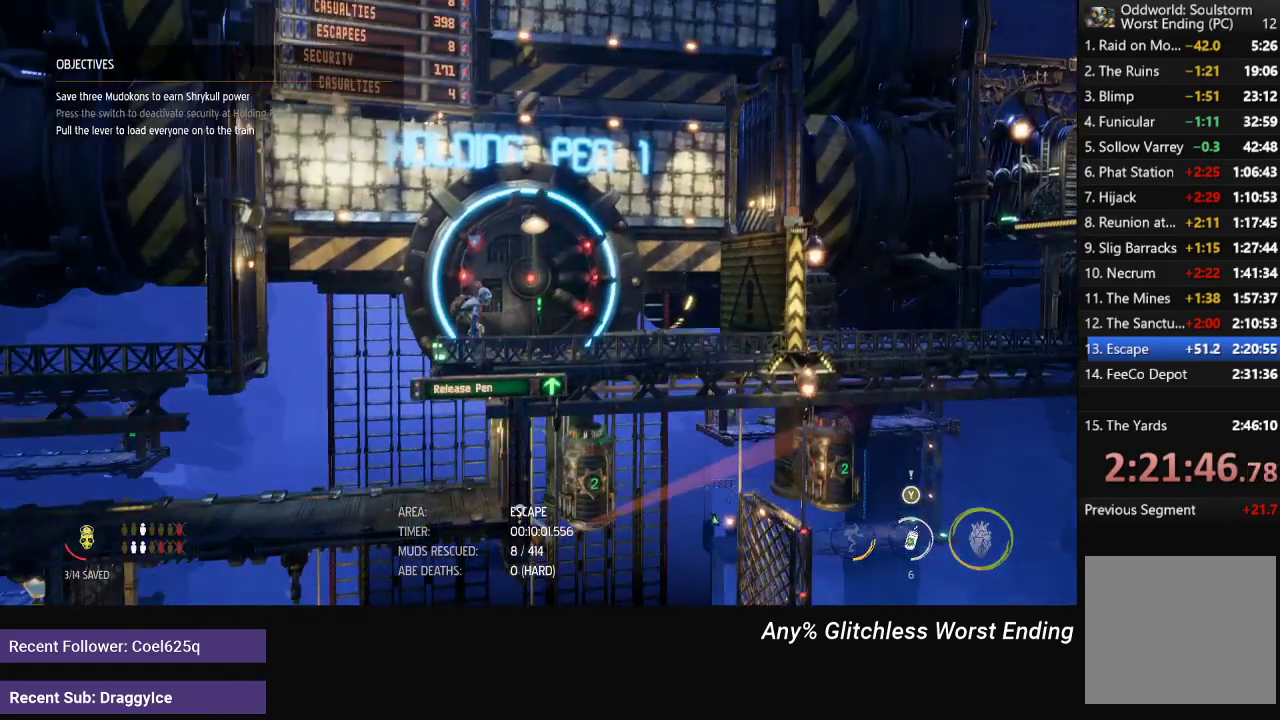
{"buttons": [], "left_stick": "center", "right_stick": "center", "events": [[67, "X", "up"], [217, "X", "down"], [217, "left_stick", "center"], [283, "X", "up"], [333, "X", "down"], [400, "X", "up"], [450, "X", "down"], [500, "X", "up"]]}
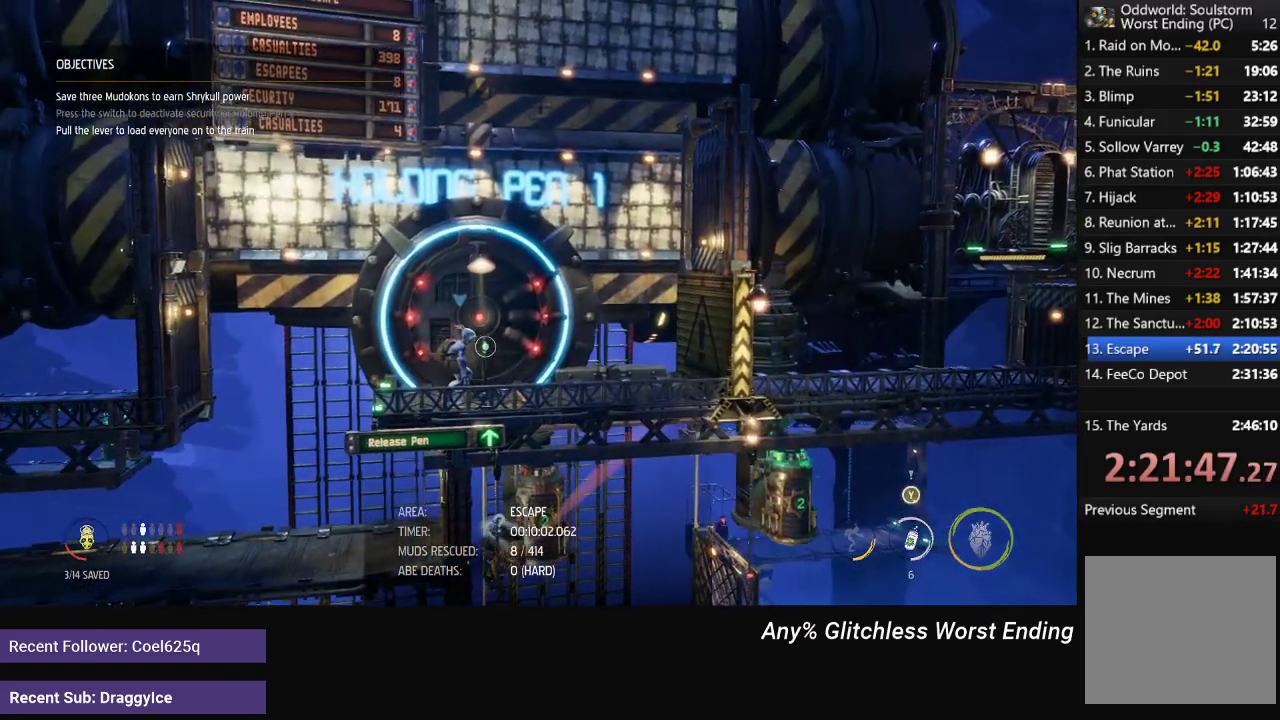
{"buttons": ["R1"], "left_stick": "right", "right_stick": "center", "events": [[50, "X", "down"], [117, "X", "up"], [317, "R1", "down"], [317, "left_stick", "right"]]}
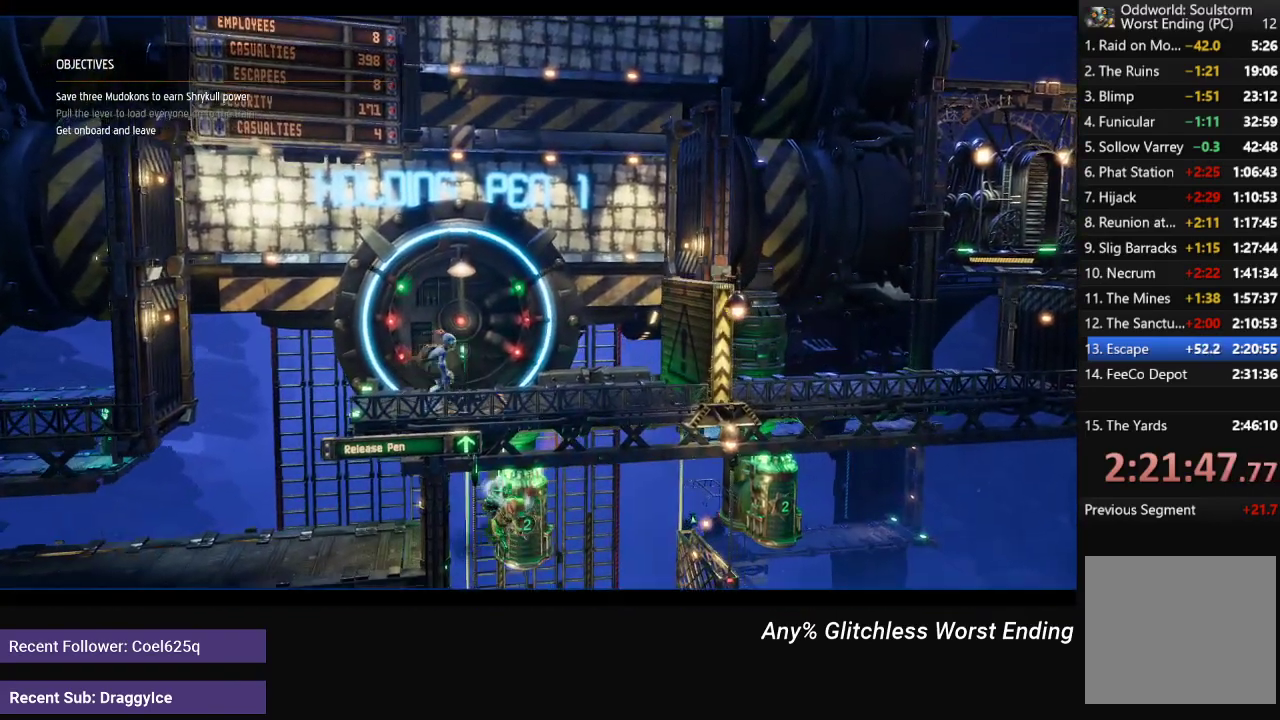
{"buttons": ["R1"], "left_stick": "center", "right_stick": "center", "events": [[400, "left_stick", "center"]]}
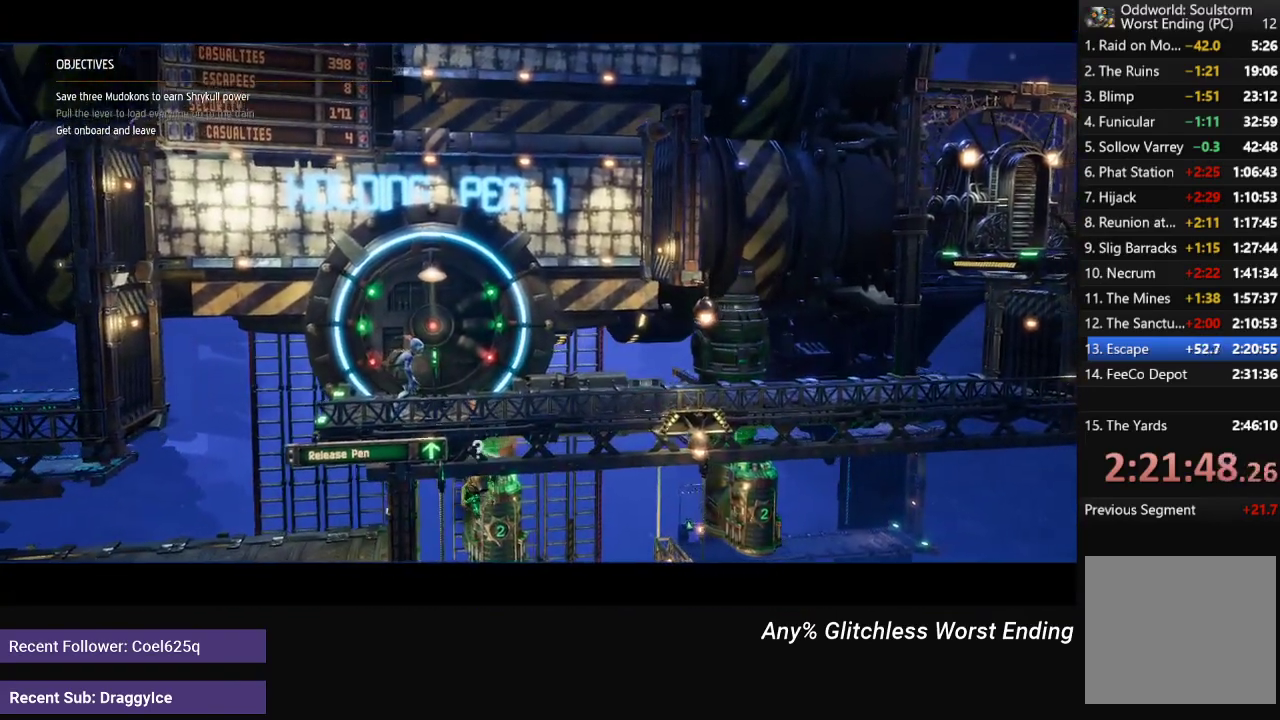
{"buttons": ["R1"], "left_stick": "right", "right_stick": "center", "events": [[150, "R1", "up"], [317, "R1", "down"], [333, "left_stick", "right"]]}
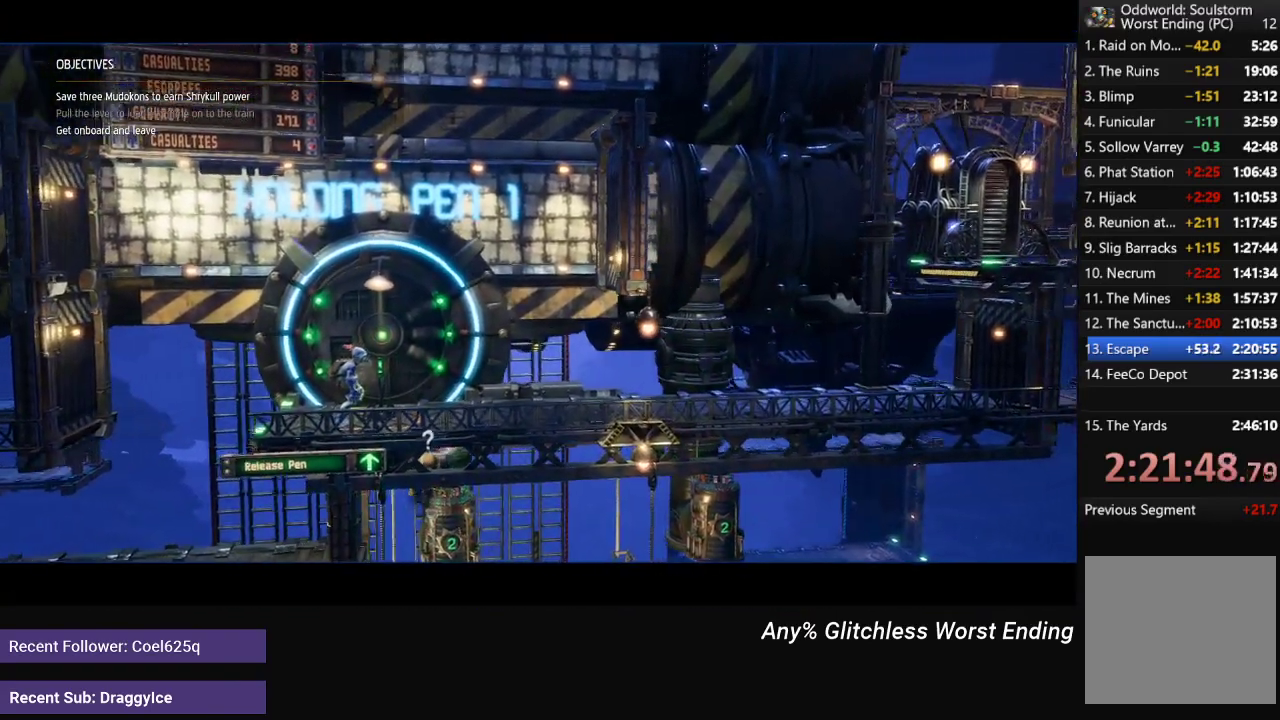
{"buttons": ["R1"], "left_stick": "right", "right_stick": "center", "events": []}
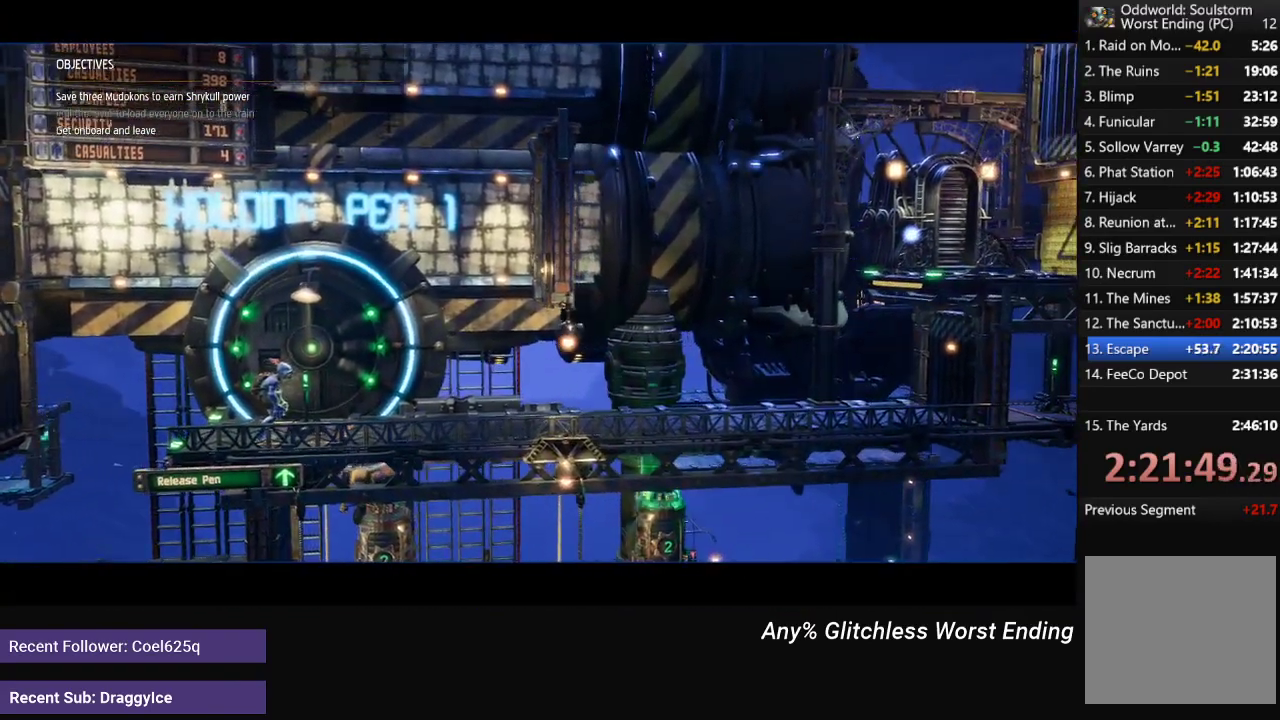
{"buttons": ["R1"], "left_stick": "right", "right_stick": "center", "events": []}
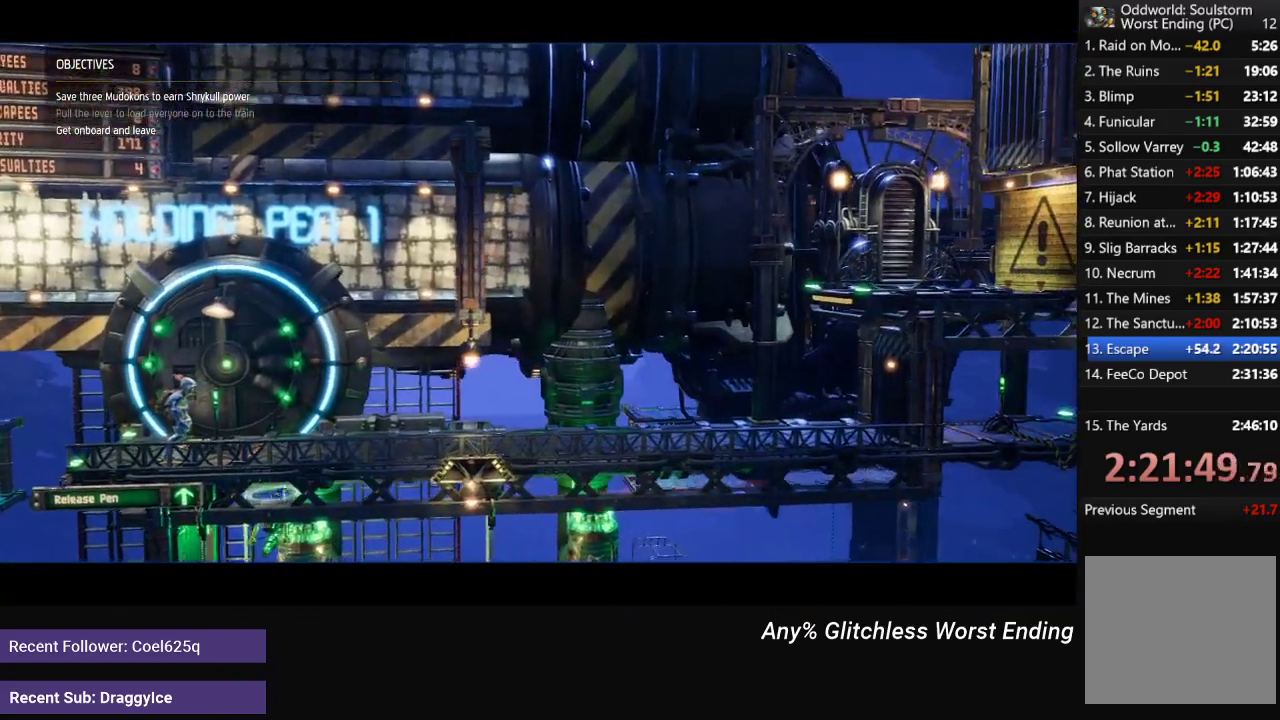
{"buttons": ["R1"], "left_stick": "right", "right_stick": "center", "events": []}
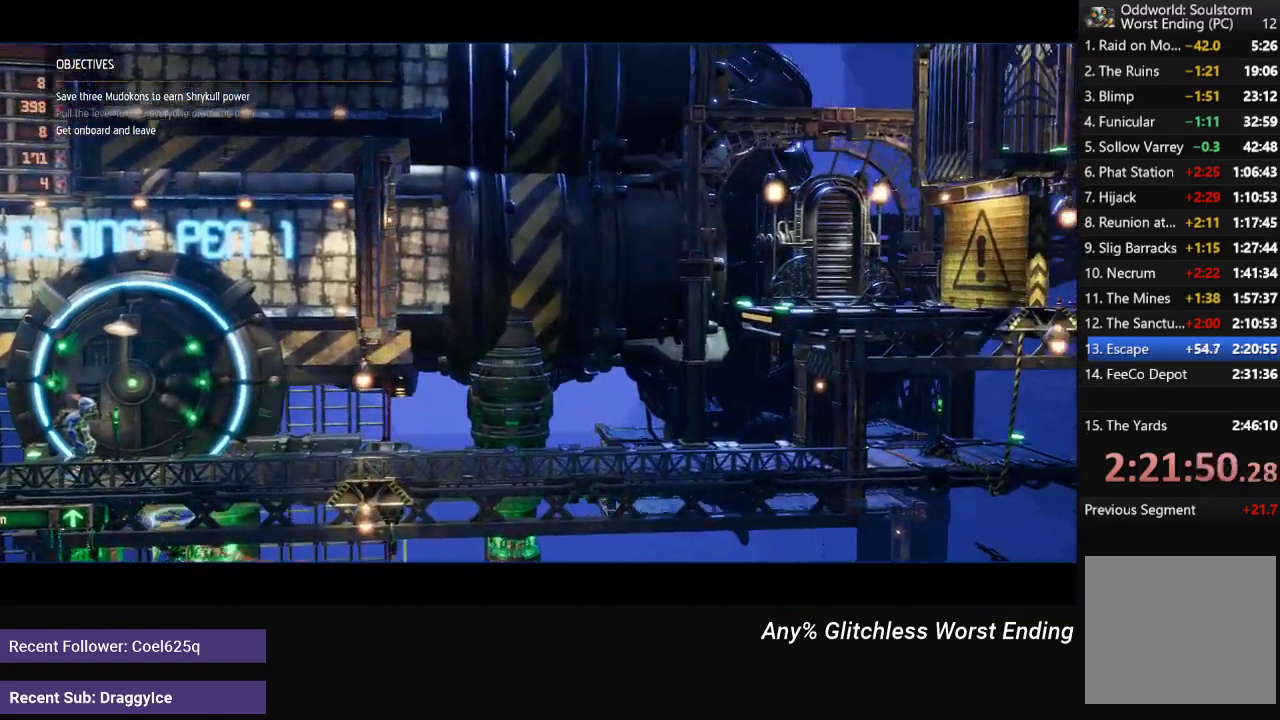
{"buttons": ["R1"], "left_stick": "right", "right_stick": "center", "events": []}
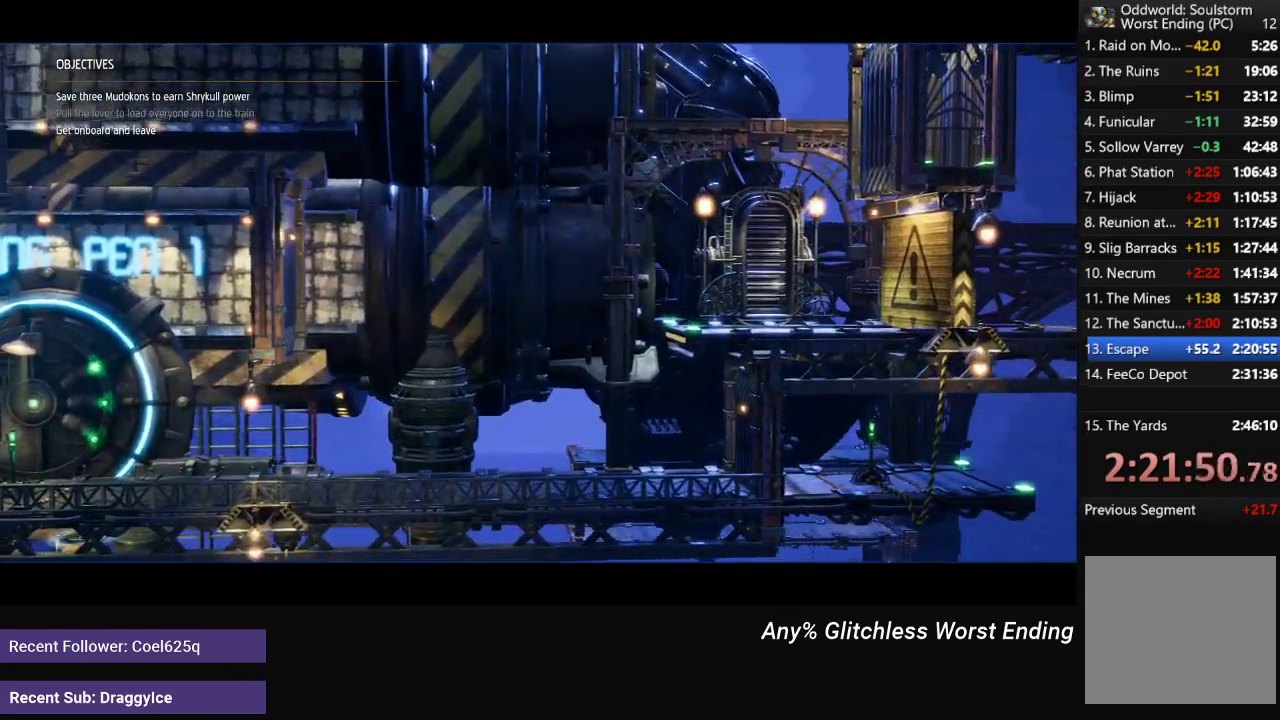
{"buttons": ["R1"], "left_stick": "right", "right_stick": "center", "events": []}
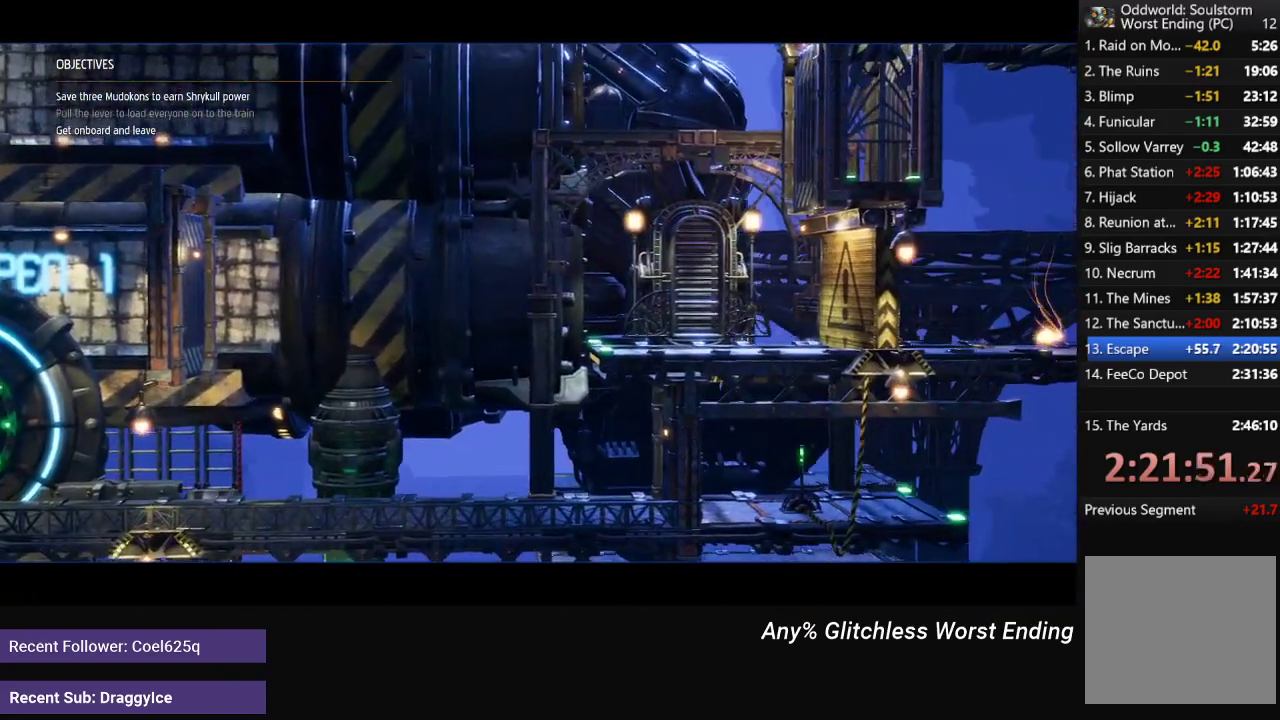
{"buttons": ["R1"], "left_stick": "right", "right_stick": "center", "events": []}
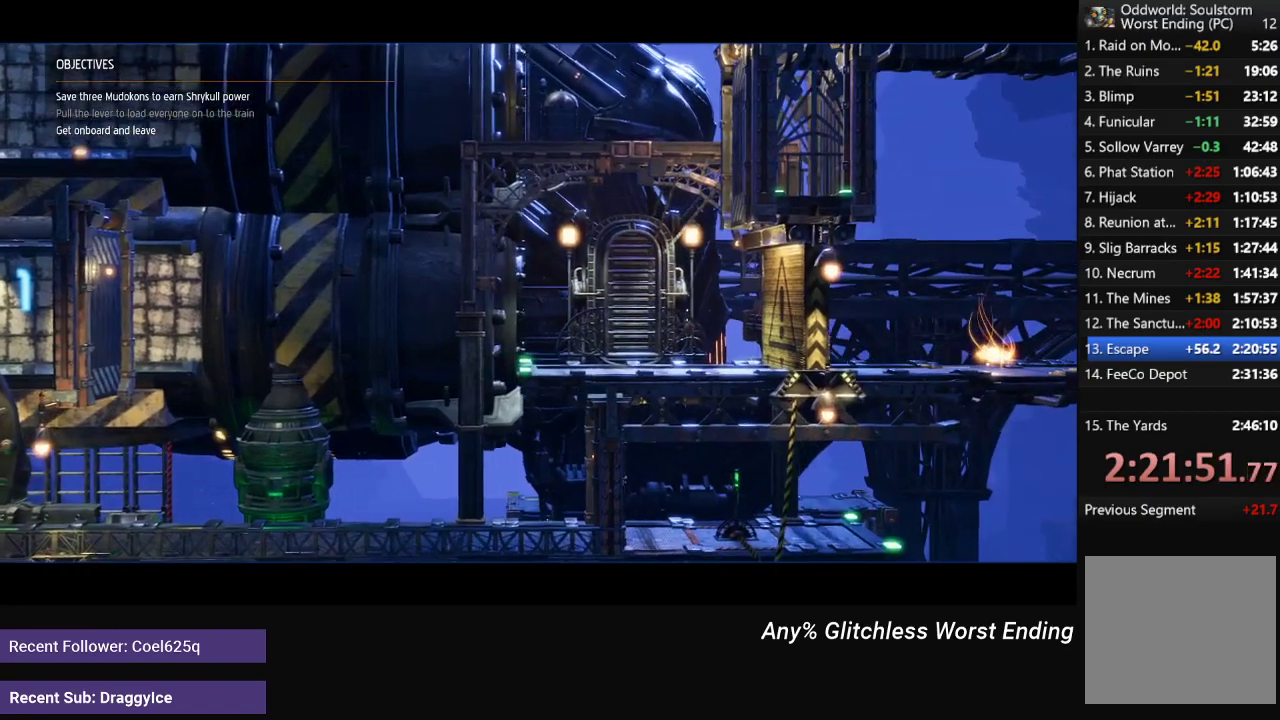
{"buttons": ["R1"], "left_stick": "right", "right_stick": "center", "events": []}
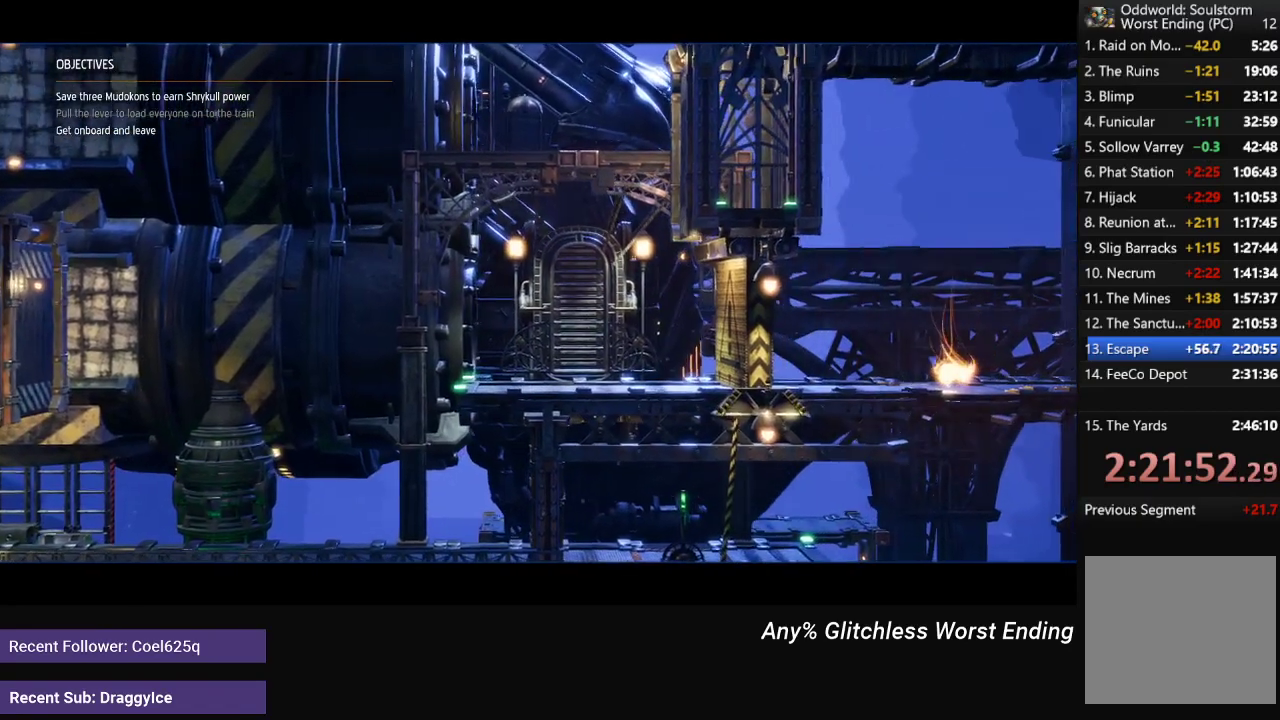
{"buttons": ["R1"], "left_stick": "right", "right_stick": "center", "events": []}